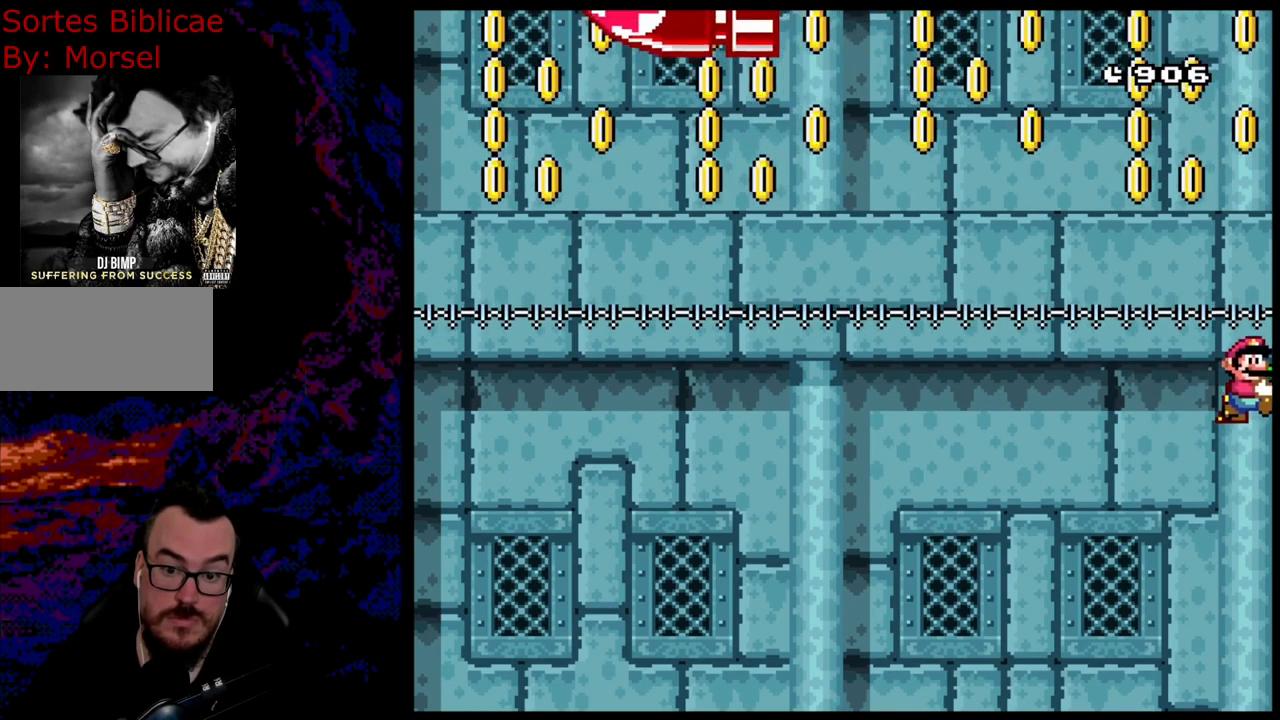
Gameplay with a controller (Nintendo layout); each line is a JSON object with the inputs held at the frame after it. "events" lists button and stick changes between this image and that frame as [ms after this image, input, new state], when the widget could be followed in between. Not read: L3 R3.
{"buttons": ["B", "Y"], "events": [[100, "DPAD_LEFT", "up"]]}
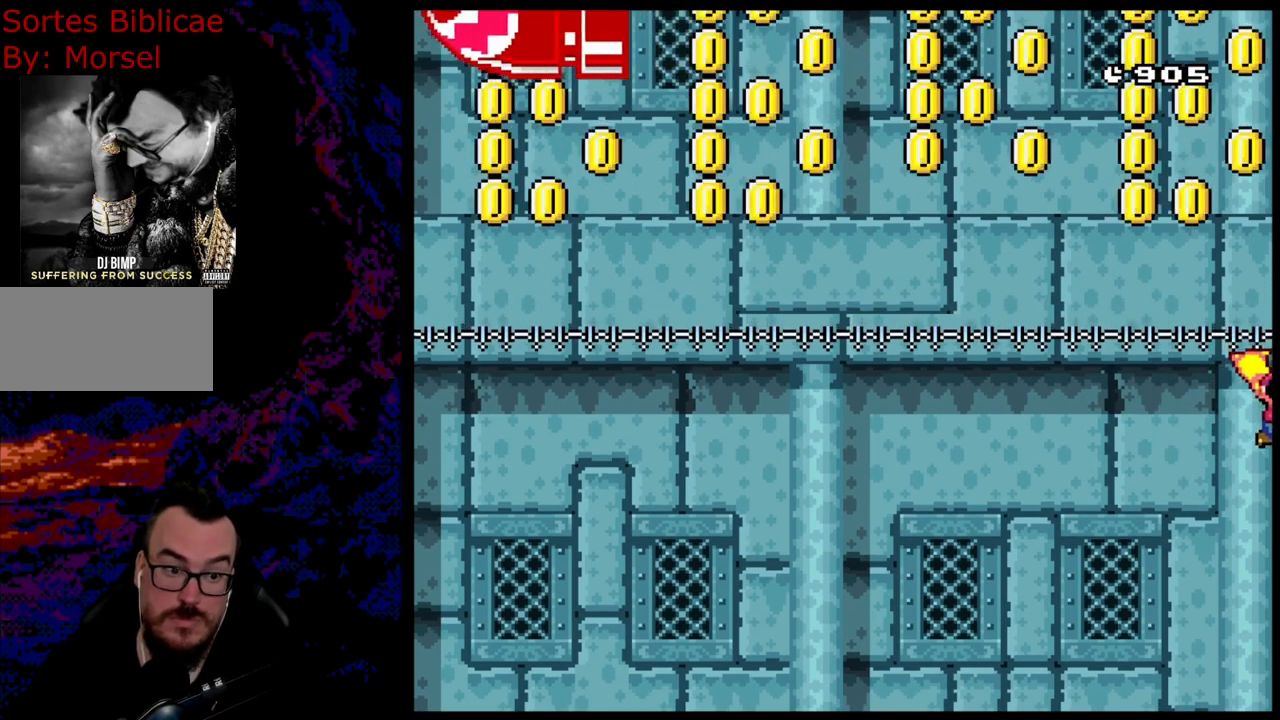
{"buttons": ["B", "Y", "DPAD_LEFT"], "events": [[33, "DPAD_LEFT", "down"]]}
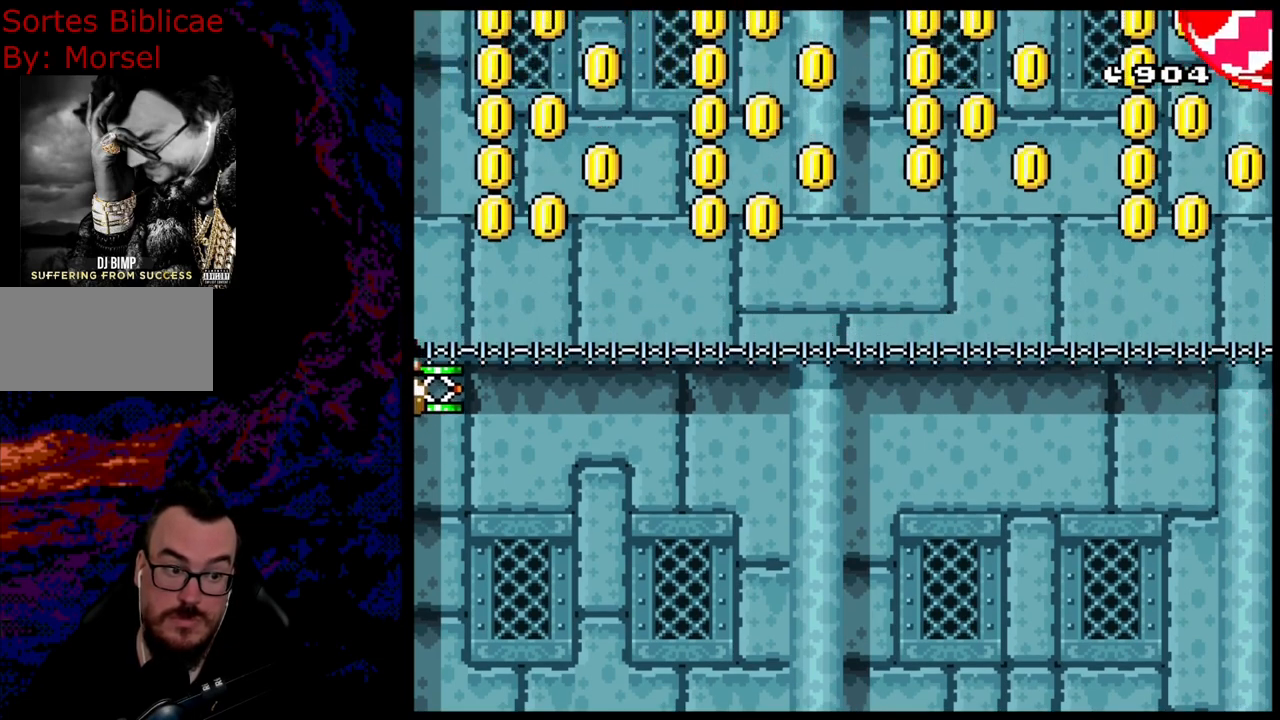
{"buttons": ["B", "Y", "DPAD_LEFT"], "events": [[17, "DPAD_LEFT", "up"], [467, "DPAD_LEFT", "down"]]}
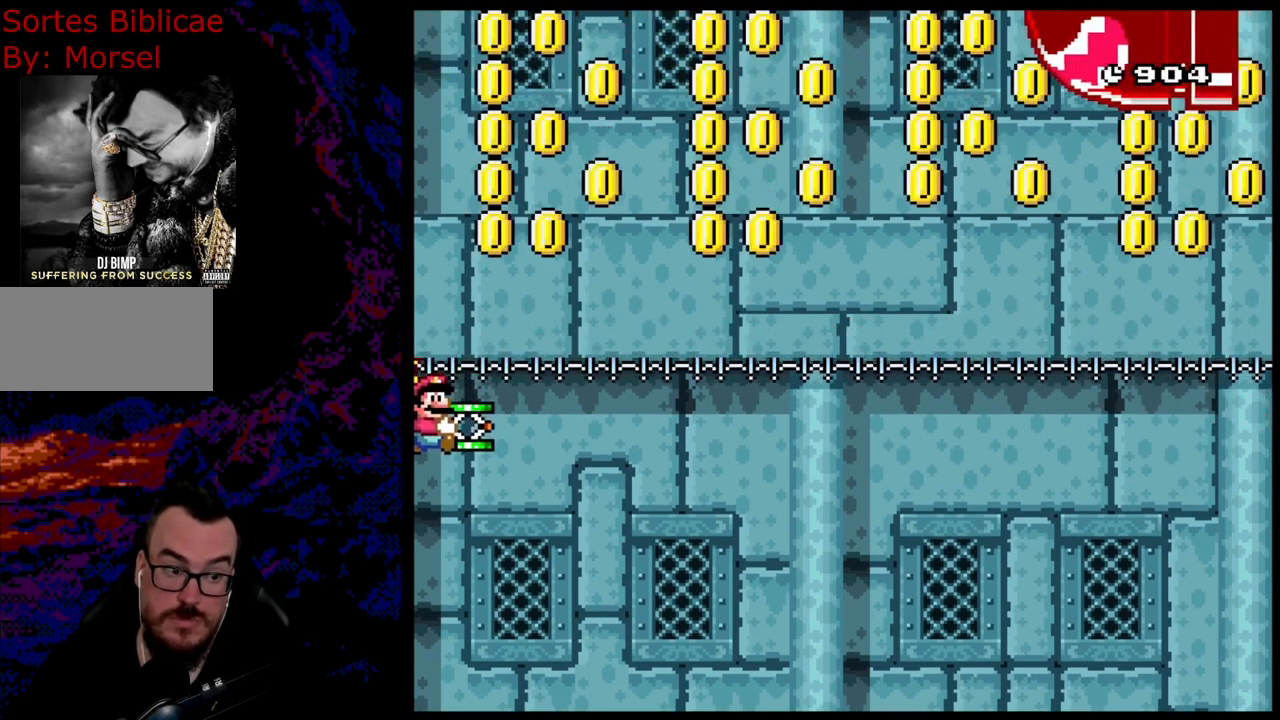
{"buttons": ["B", "Y", "DPAD_LEFT"], "events": []}
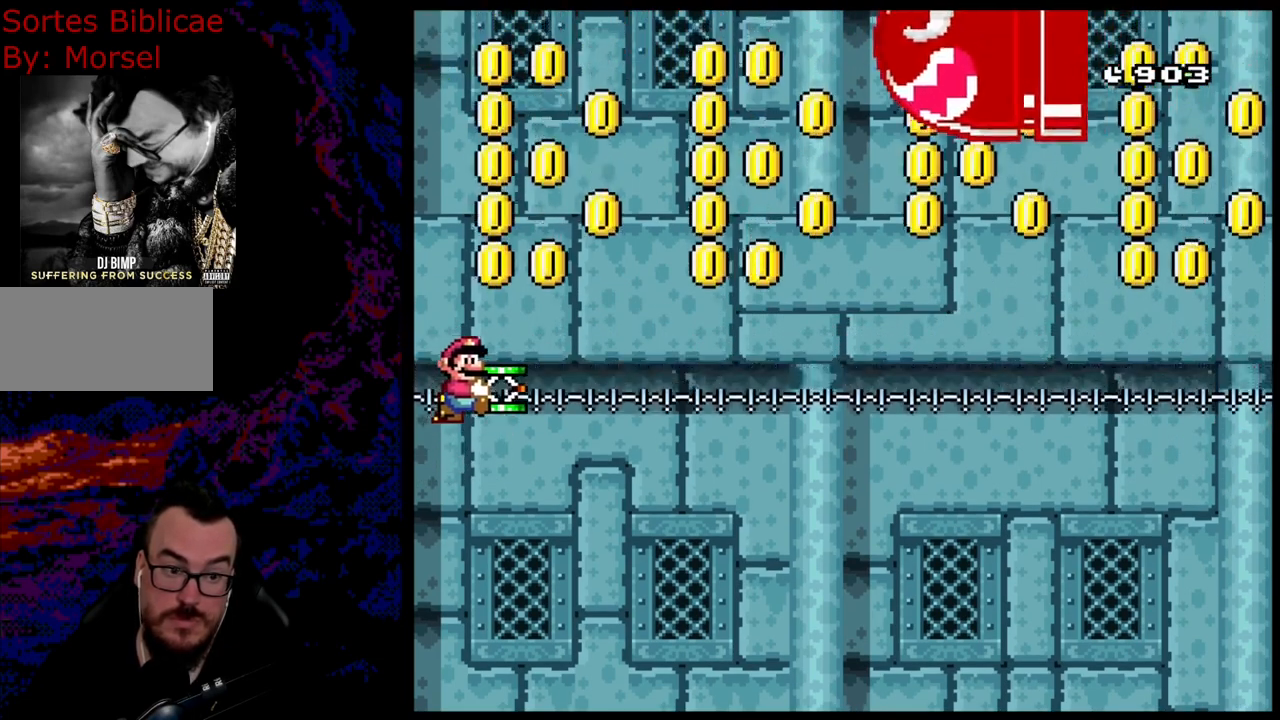
{"buttons": ["B", "Y", "DPAD_LEFT"], "events": [[33, "DPAD_LEFT", "up"], [467, "DPAD_LEFT", "down"]]}
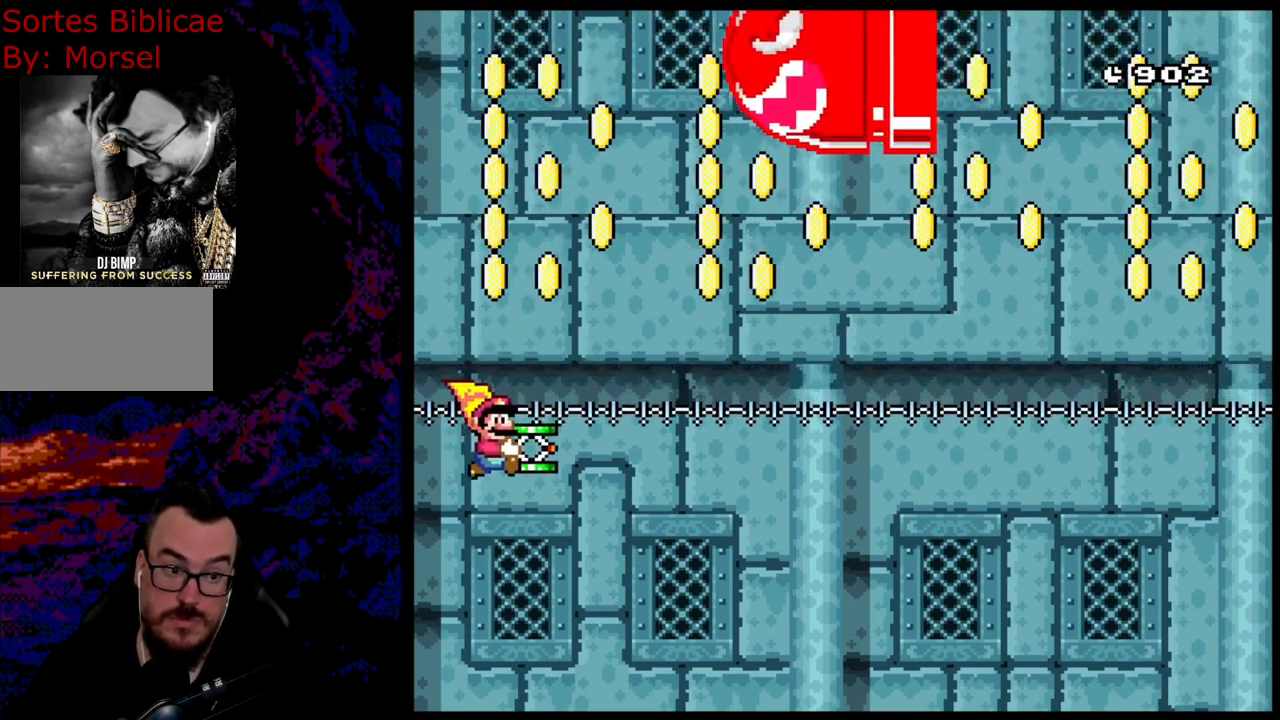
{"buttons": ["B", "Y"], "events": [[433, "DPAD_LEFT", "up"]]}
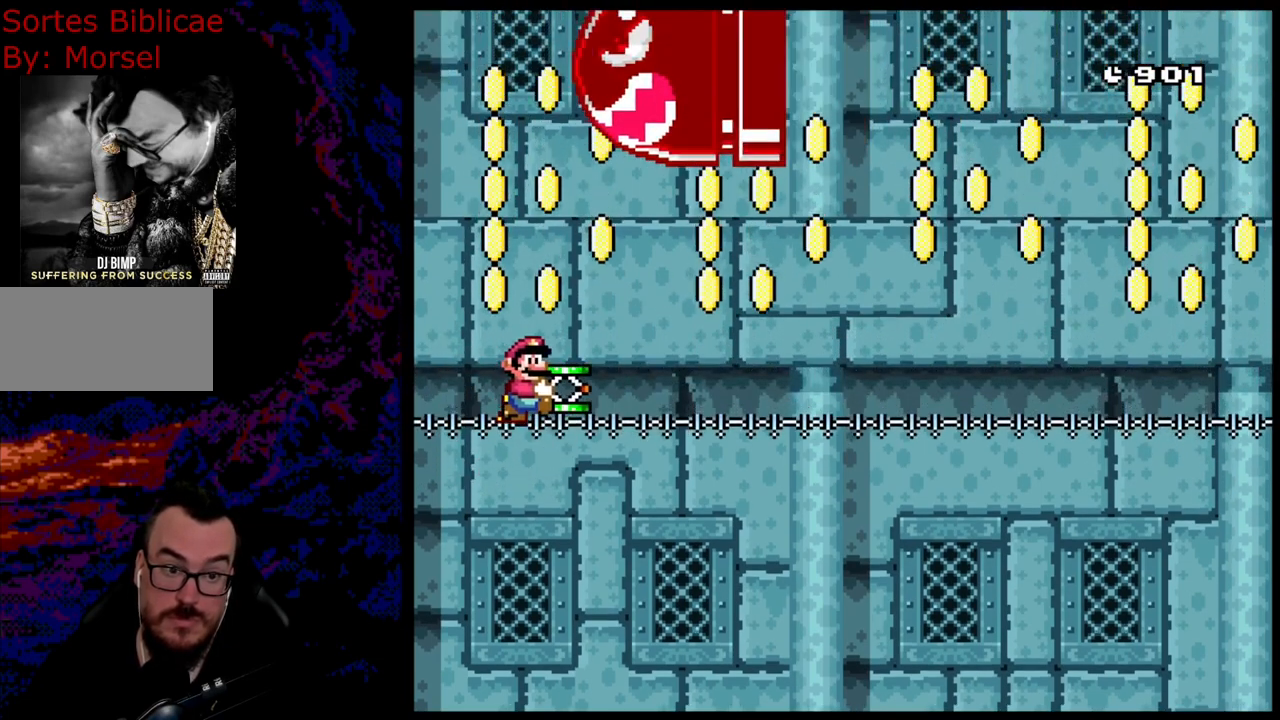
{"buttons": ["B", "Y", "DPAD_LEFT"], "events": [[400, "DPAD_LEFT", "down"]]}
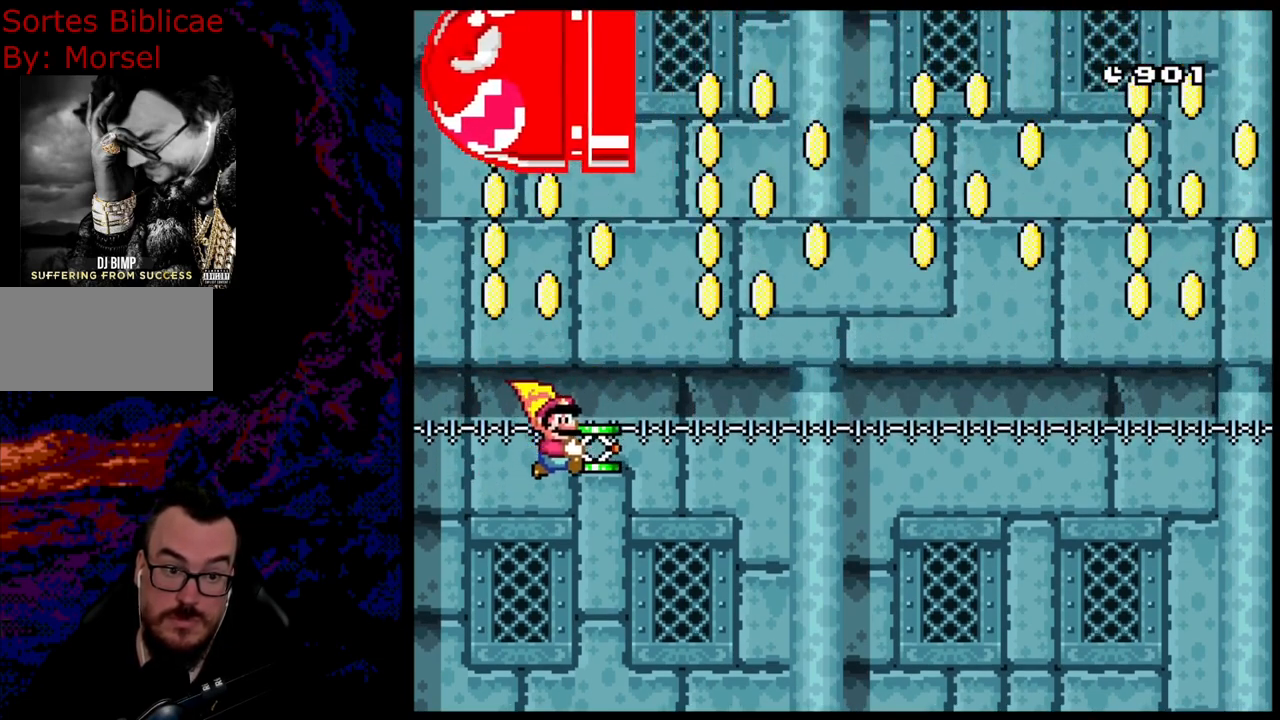
{"buttons": ["B", "Y"], "events": [[350, "DPAD_LEFT", "up"]]}
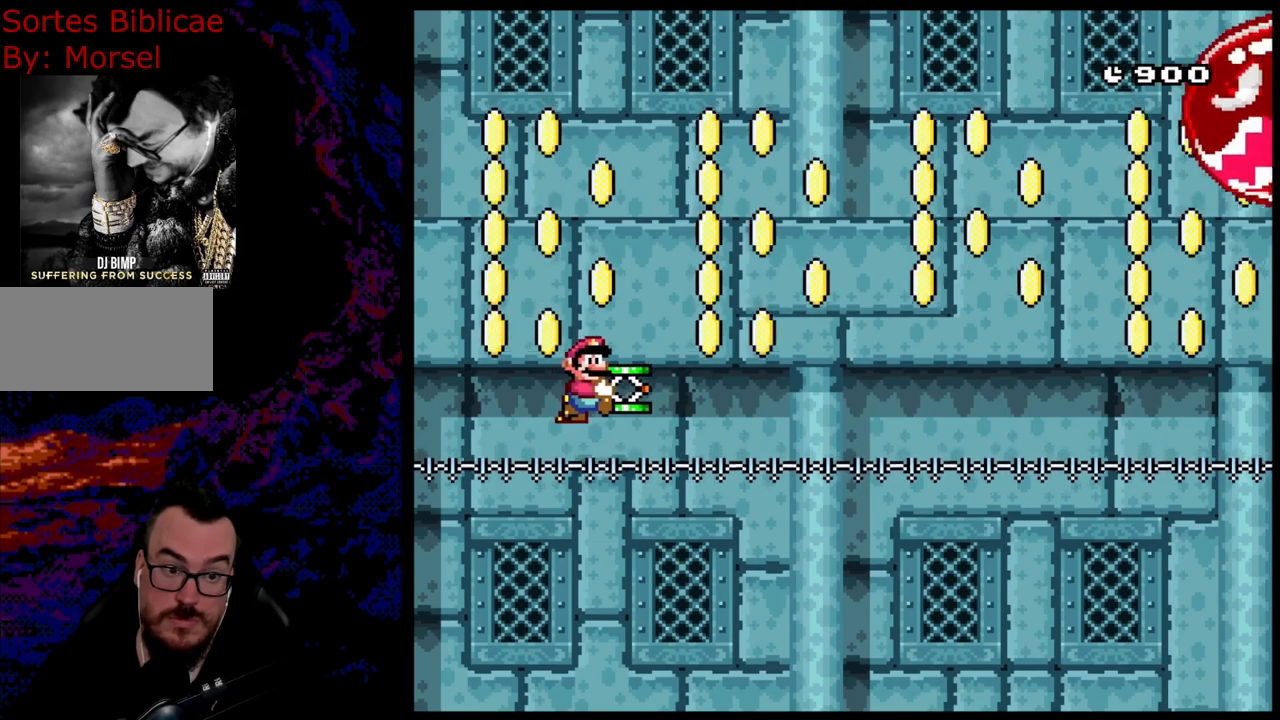
{"buttons": ["B", "Y", "DPAD_LEFT"], "events": [[317, "DPAD_LEFT", "down"]]}
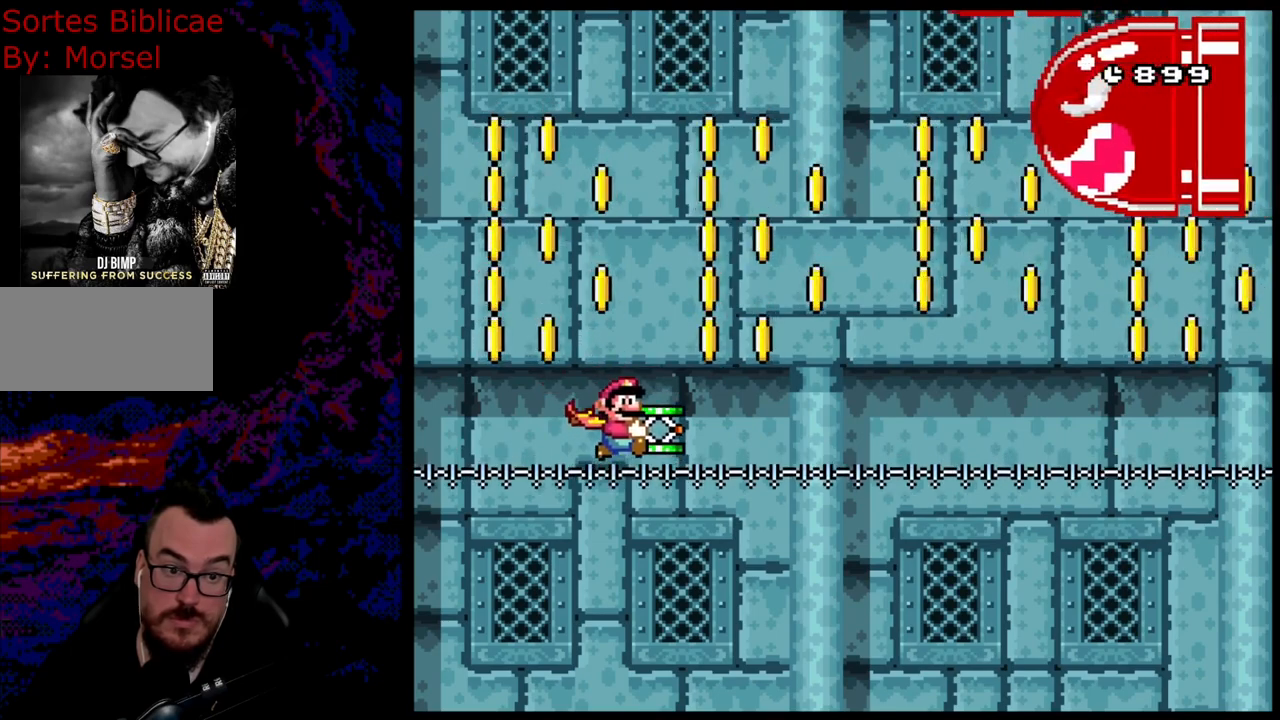
{"buttons": ["B", "Y"], "events": [[150, "DPAD_LEFT", "up"]]}
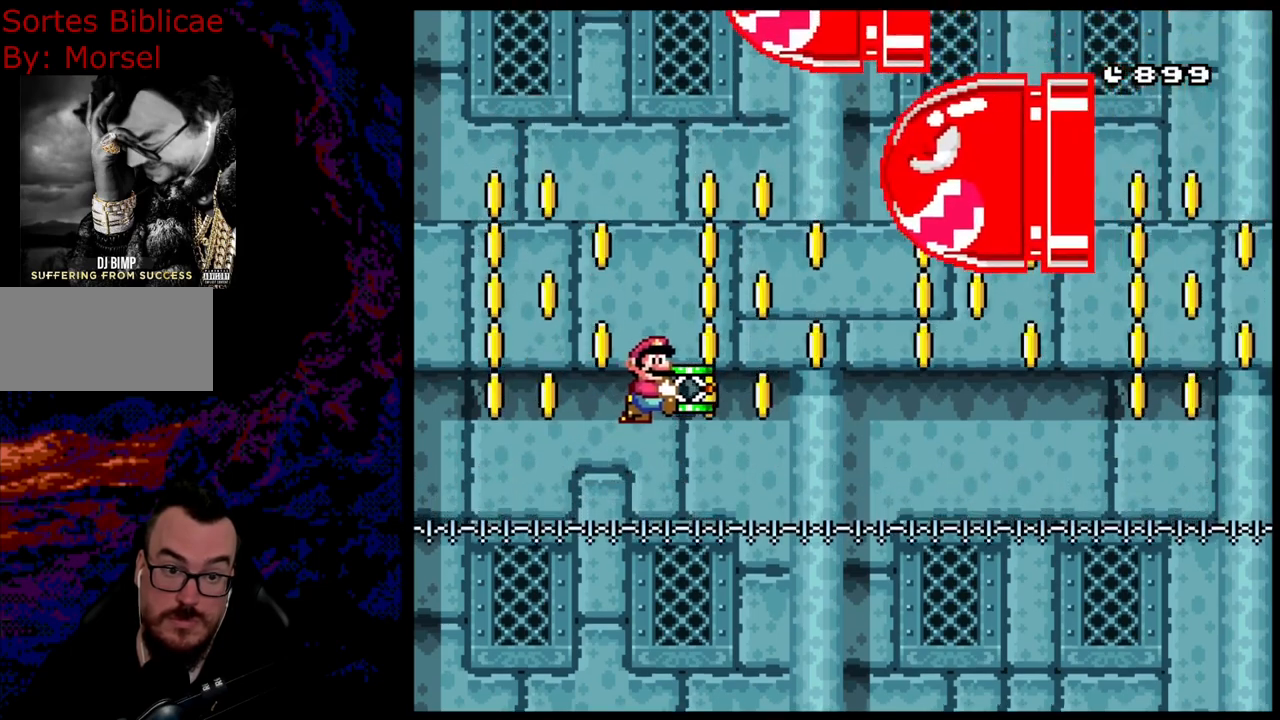
{"buttons": ["B", "Y", "DPAD_LEFT"], "events": [[317, "DPAD_LEFT", "down"]]}
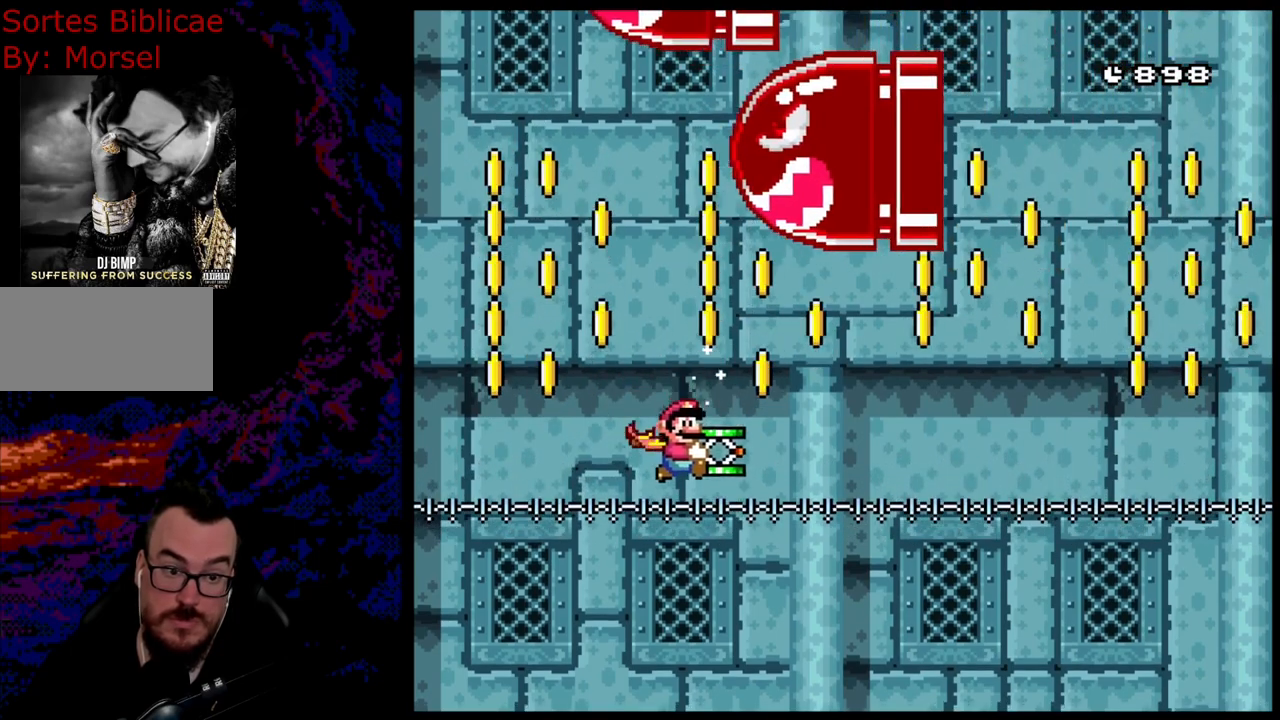
{"buttons": ["B", "Y"], "events": [[83, "DPAD_LEFT", "up"]]}
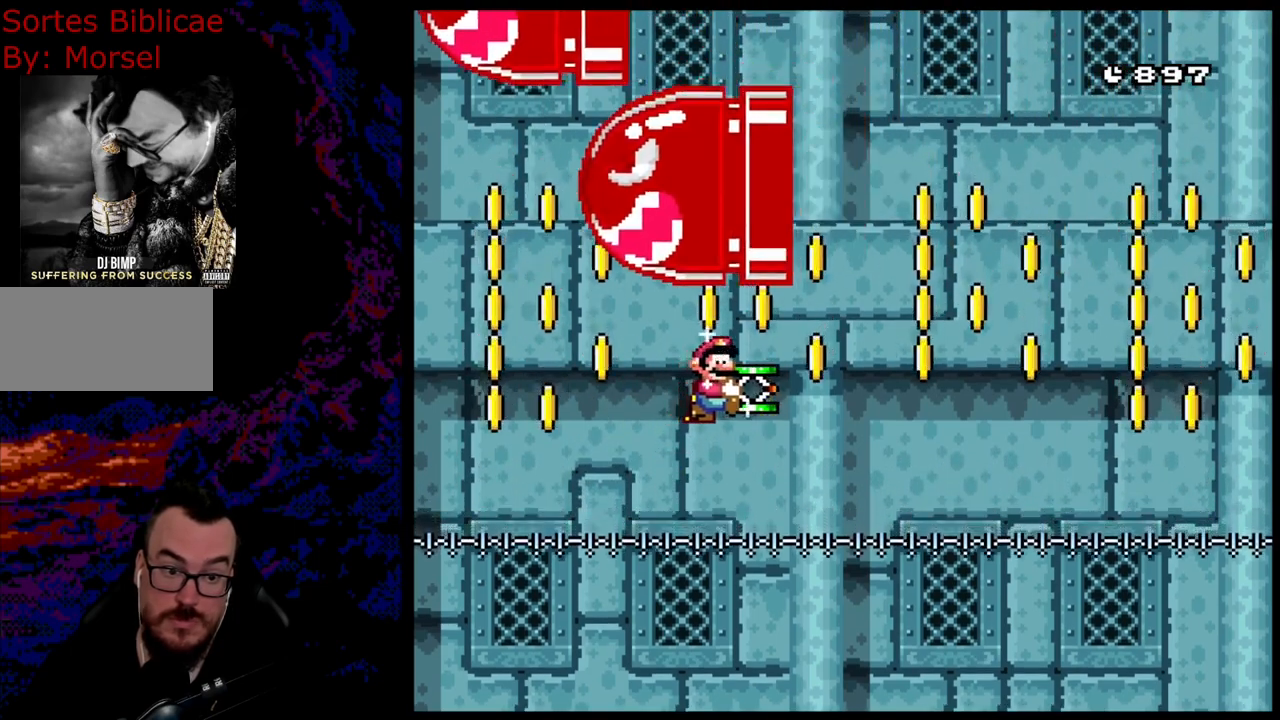
{"buttons": ["B", "Y", "DPAD_LEFT"], "events": [[300, "DPAD_LEFT", "down"]]}
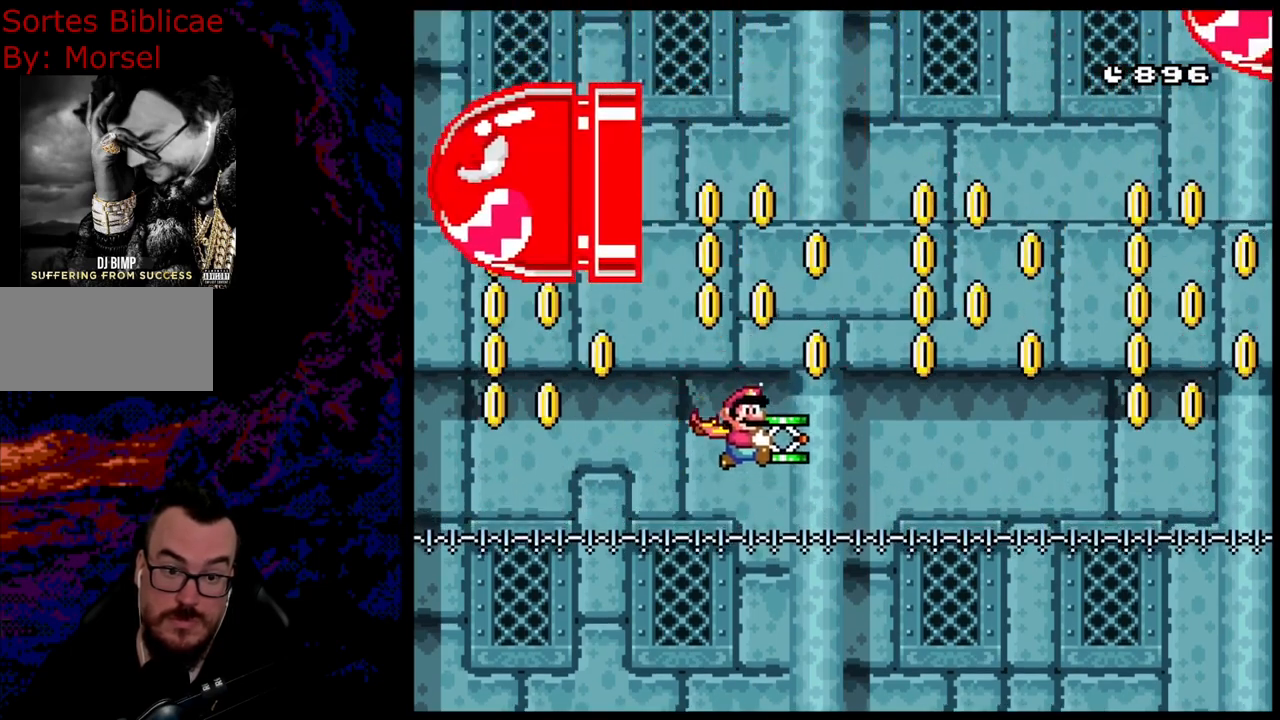
{"buttons": ["B", "Y"], "events": [[117, "DPAD_LEFT", "up"]]}
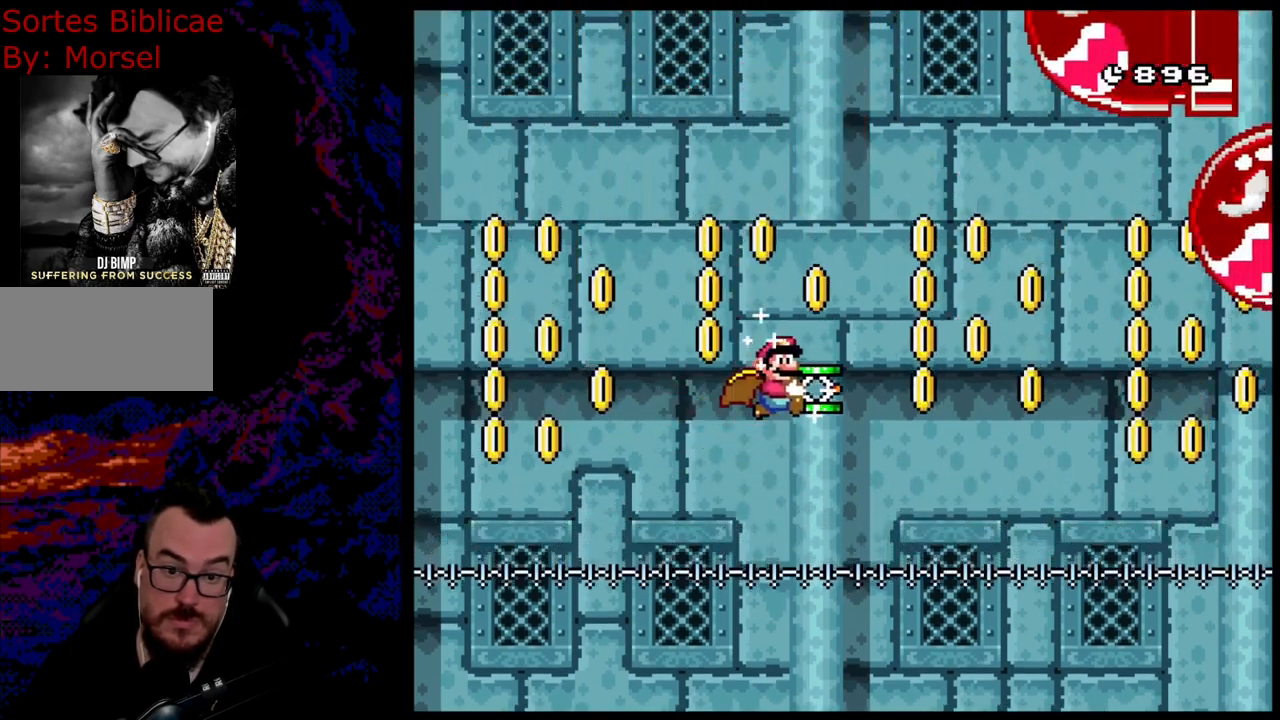
{"buttons": ["B", "Y", "DPAD_LEFT"], "events": [[300, "DPAD_LEFT", "down"]]}
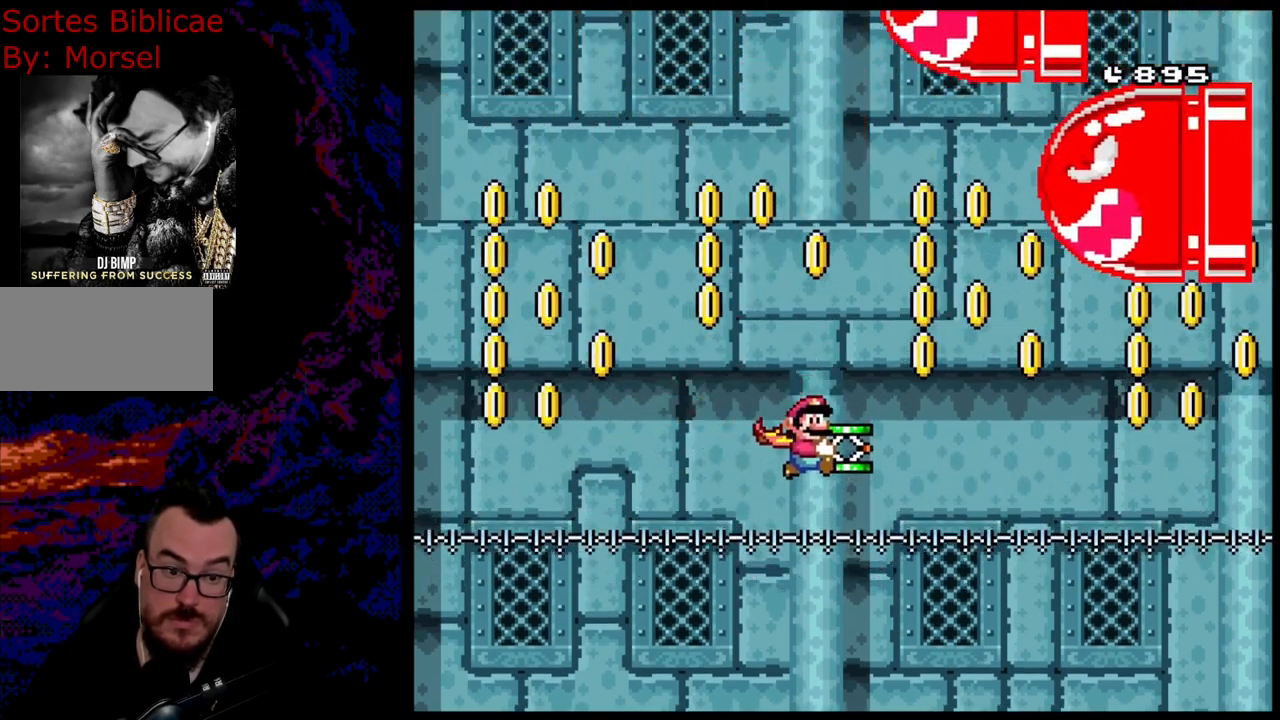
{"buttons": ["B", "Y"], "events": [[100, "DPAD_LEFT", "up"]]}
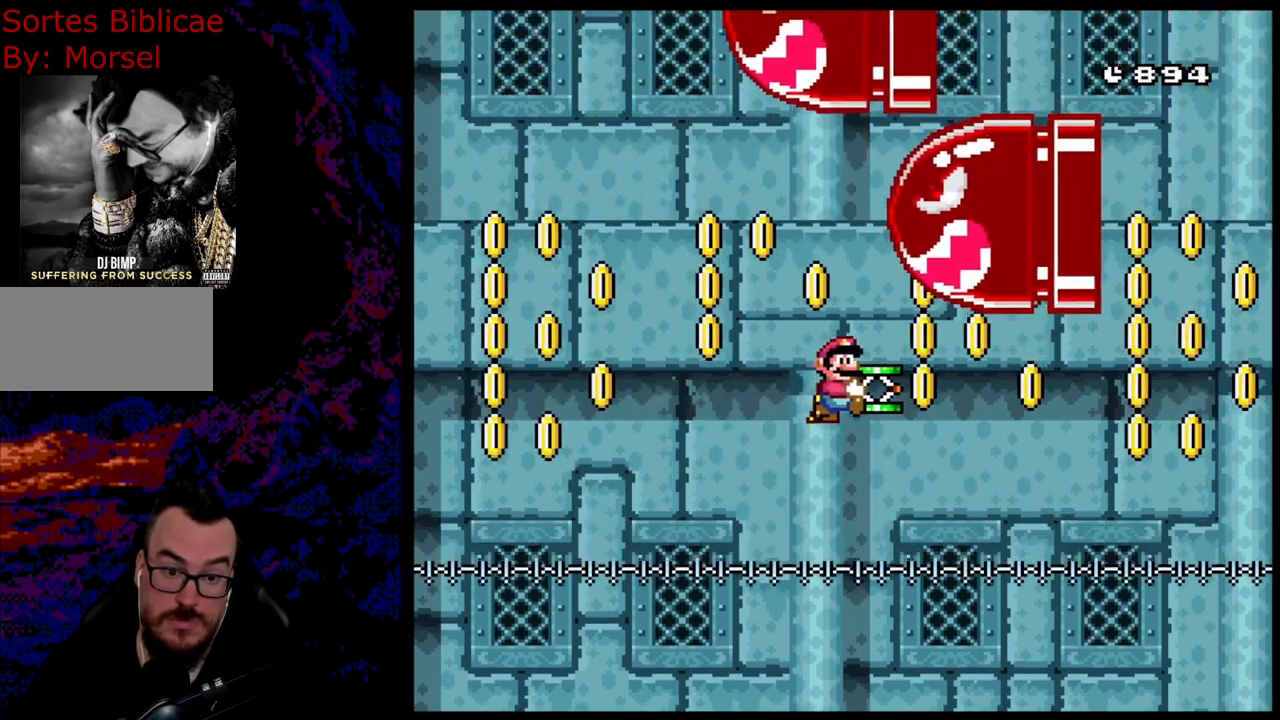
{"buttons": ["B", "Y", "DPAD_LEFT"], "events": [[300, "DPAD_LEFT", "down"]]}
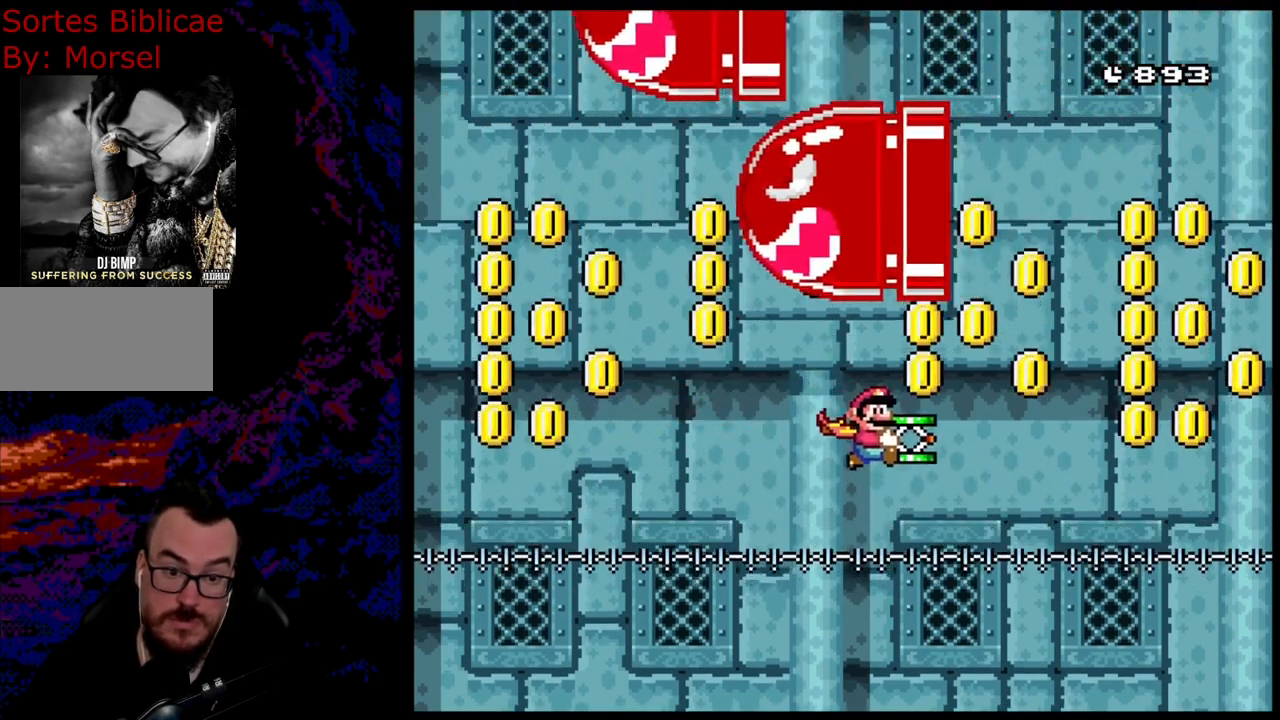
{"buttons": ["B", "Y"], "events": [[300, "DPAD_LEFT", "up"]]}
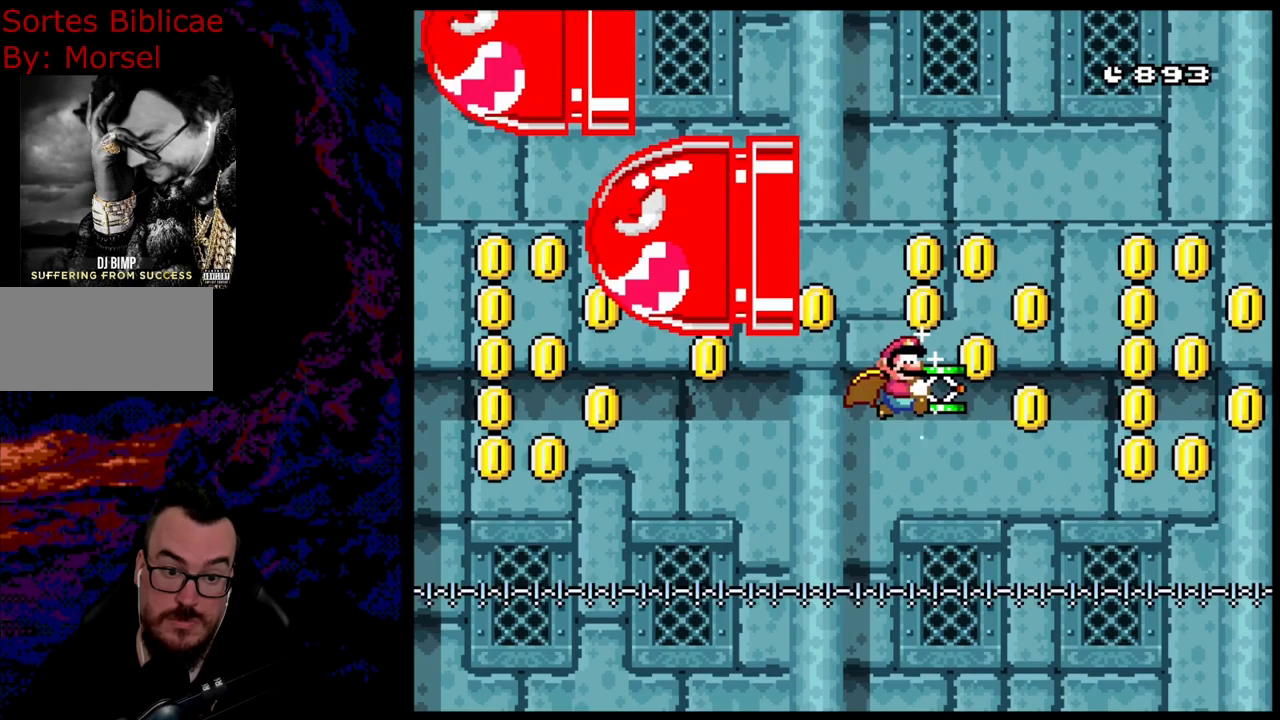
{"buttons": ["B", "Y", "DPAD_LEFT"], "events": [[317, "DPAD_LEFT", "down"]]}
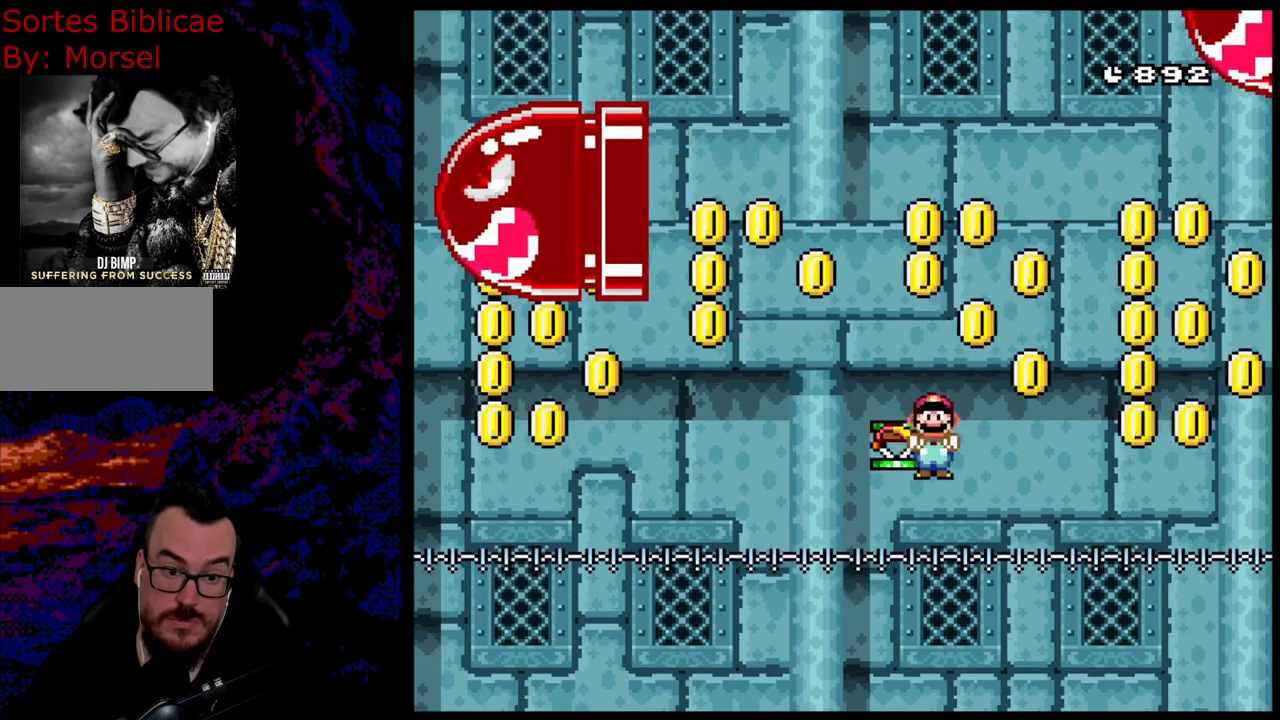
{"buttons": ["B", "Y"], "events": [[33, "X", "down"], [167, "X", "up"], [283, "DPAD_LEFT", "up"]]}
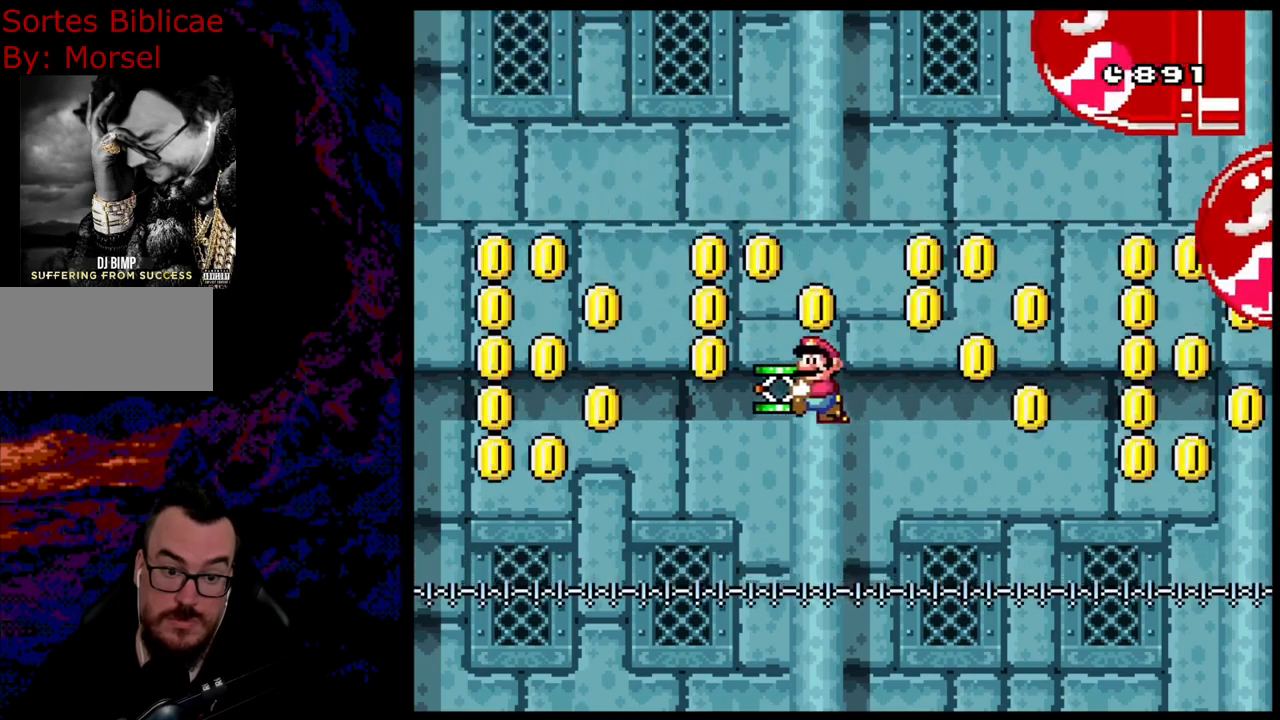
{"buttons": ["B", "Y", "DPAD_RIGHT"], "events": [[283, "DPAD_RIGHT", "down"]]}
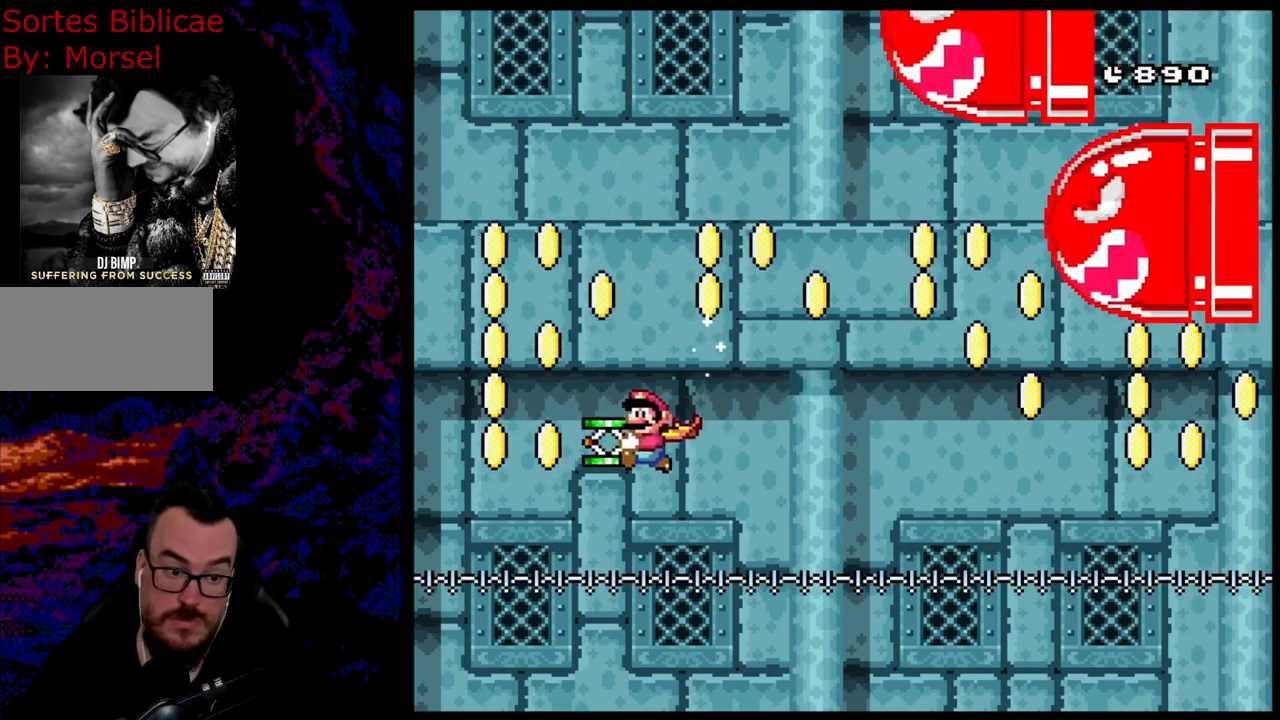
{"buttons": ["B", "Y"], "events": [[383, "DPAD_RIGHT", "up"]]}
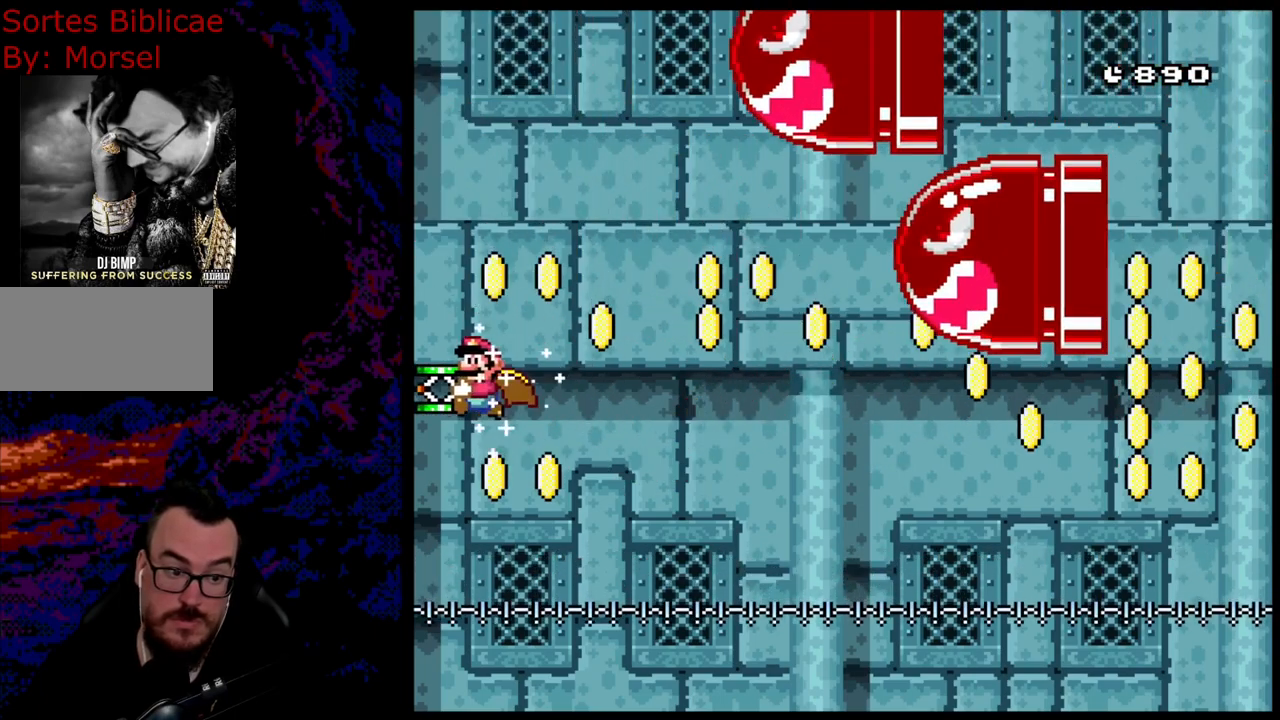
{"buttons": ["B", "Y", "DPAD_RIGHT"], "events": [[267, "DPAD_RIGHT", "down"]]}
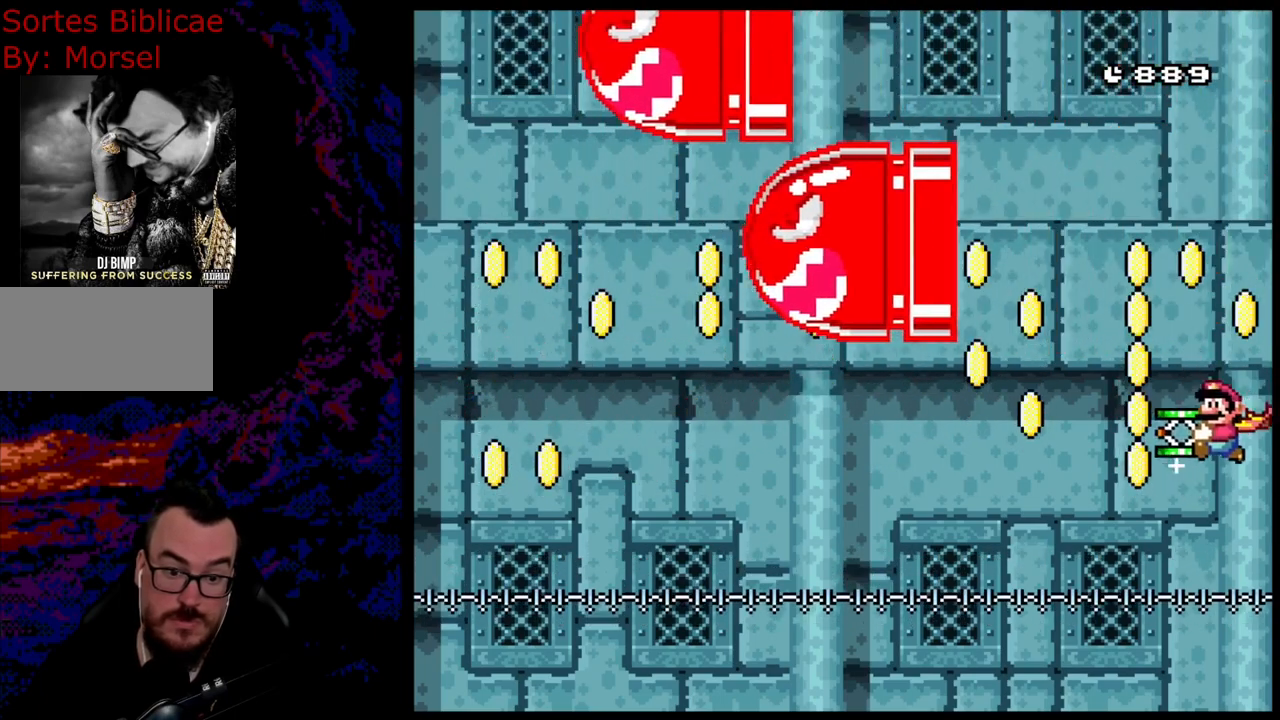
{"buttons": ["B", "Y"], "events": [[267, "B", "up"], [300, "B", "down"], [450, "DPAD_RIGHT", "up"]]}
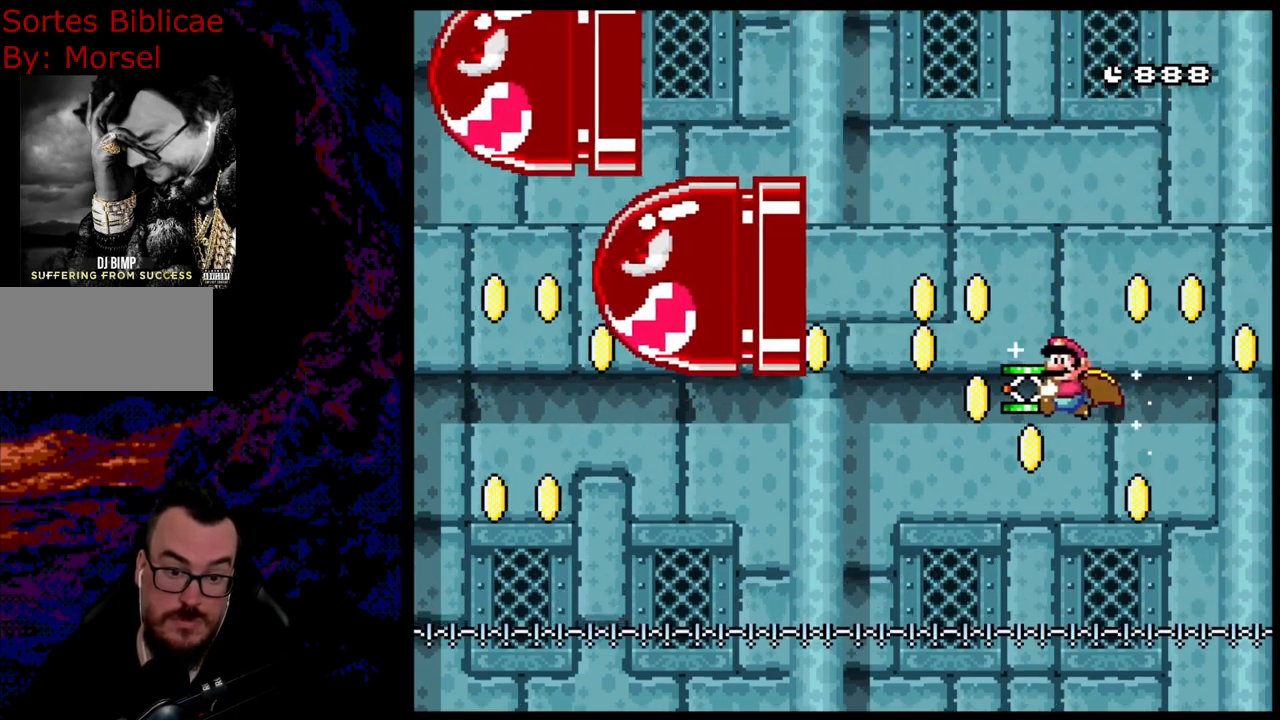
{"buttons": ["B", "Y", "DPAD_RIGHT"], "events": [[267, "DPAD_RIGHT", "down"]]}
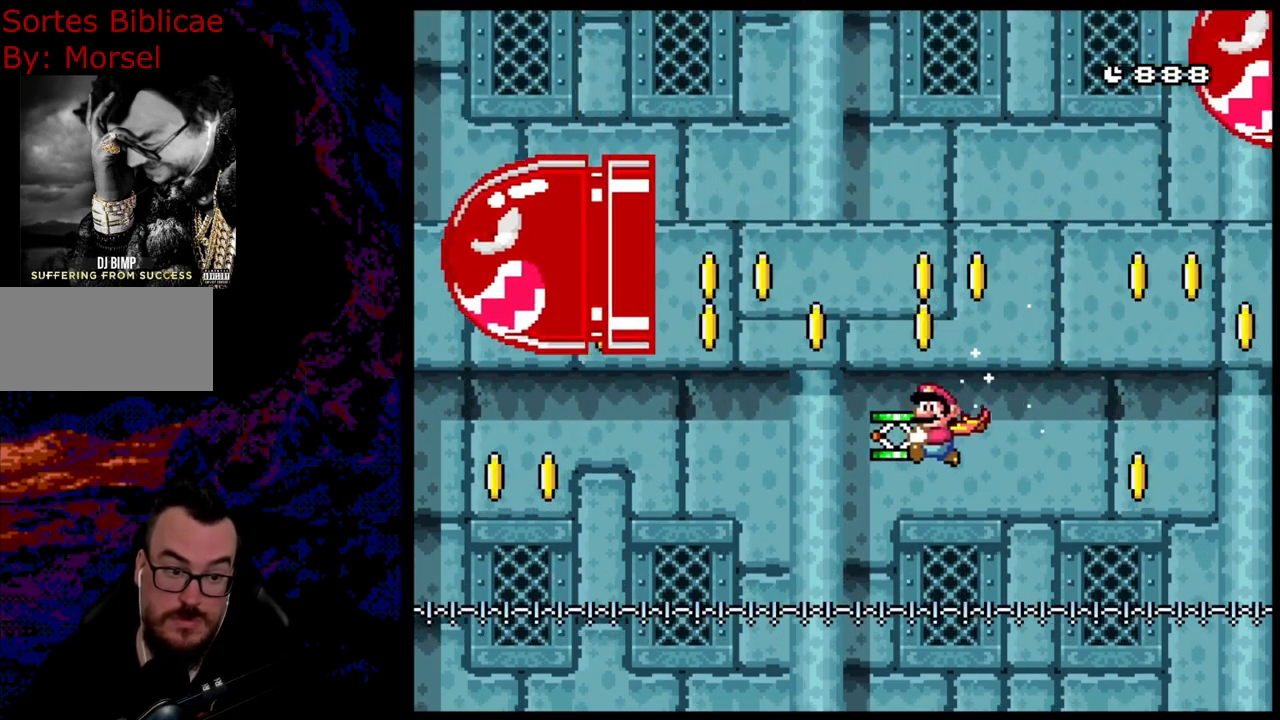
{"buttons": ["B", "Y"], "events": [[400, "DPAD_RIGHT", "up"]]}
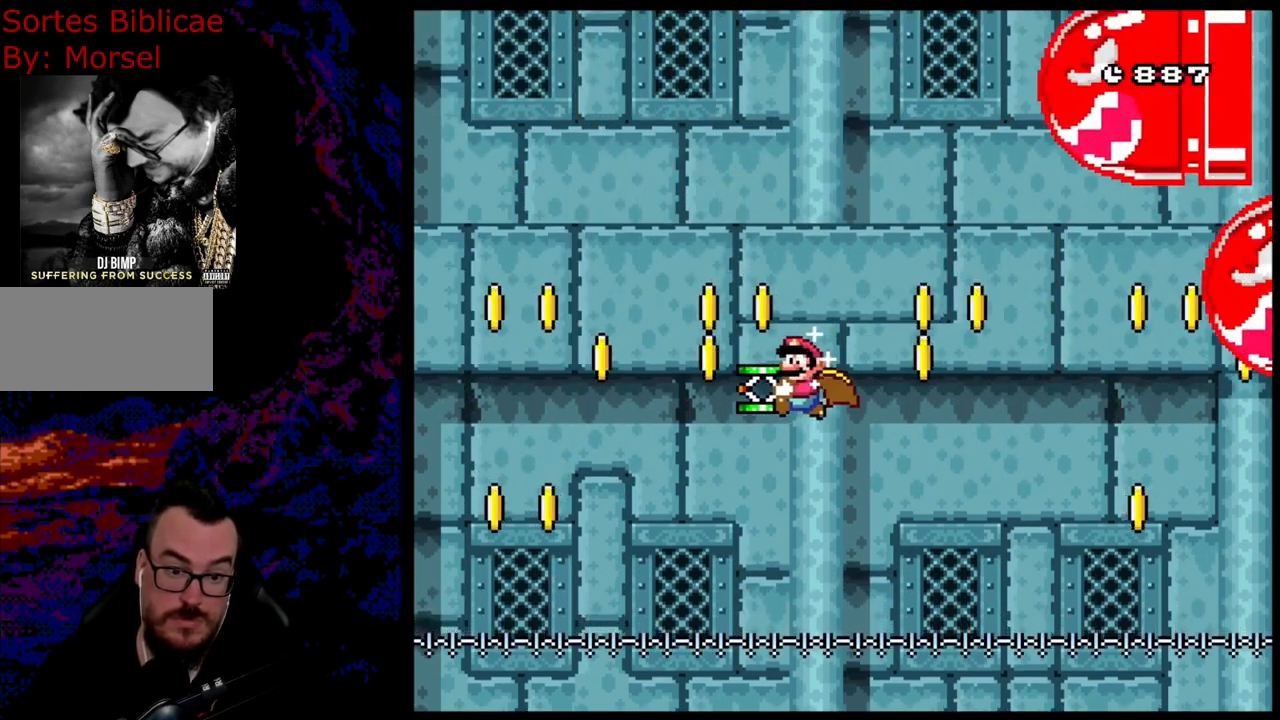
{"buttons": ["B", "Y", "DPAD_RIGHT"], "events": [[267, "DPAD_RIGHT", "down"]]}
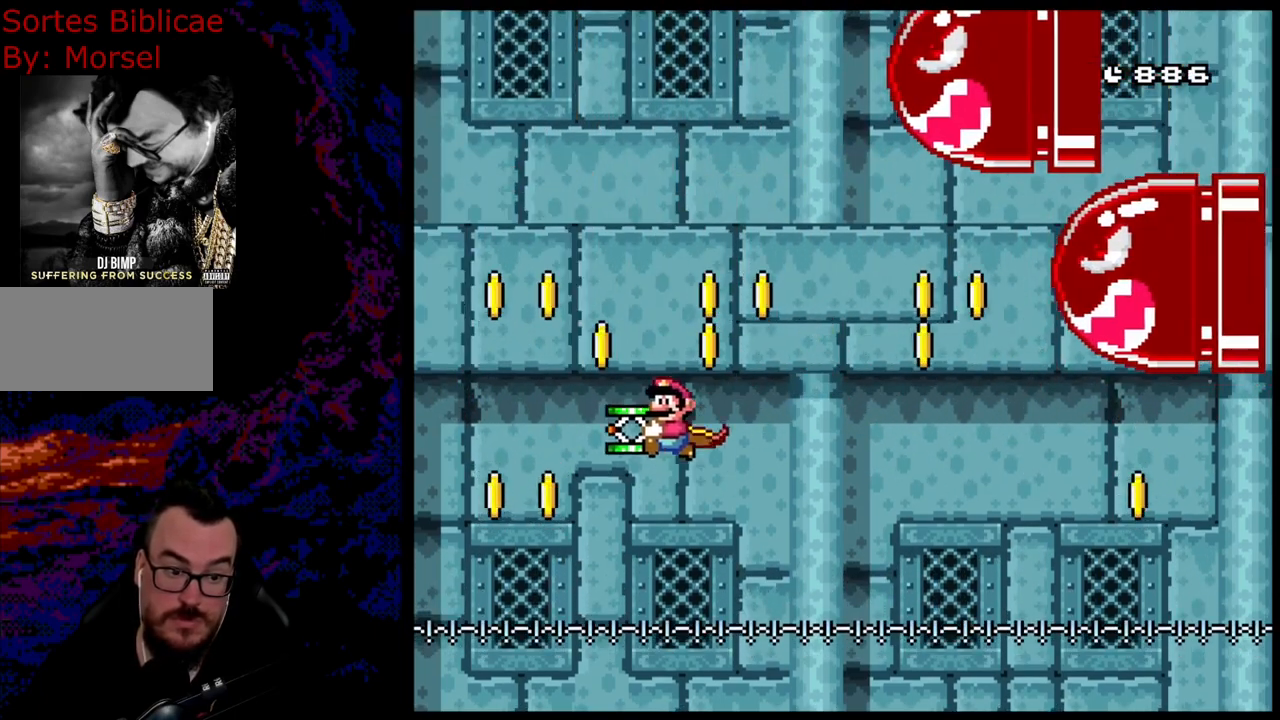
{"buttons": ["B", "Y"], "events": [[400, "DPAD_RIGHT", "up"]]}
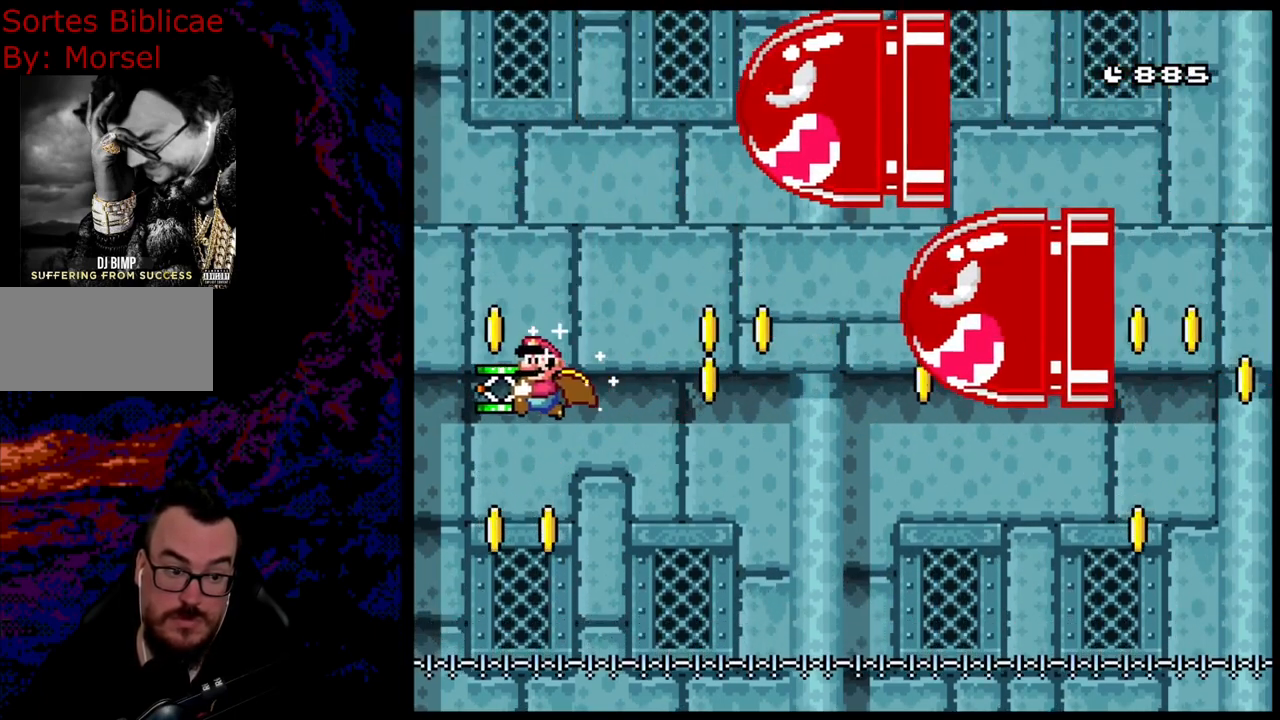
{"buttons": ["B", "Y", "DPAD_RIGHT"], "events": [[233, "DPAD_RIGHT", "down"]]}